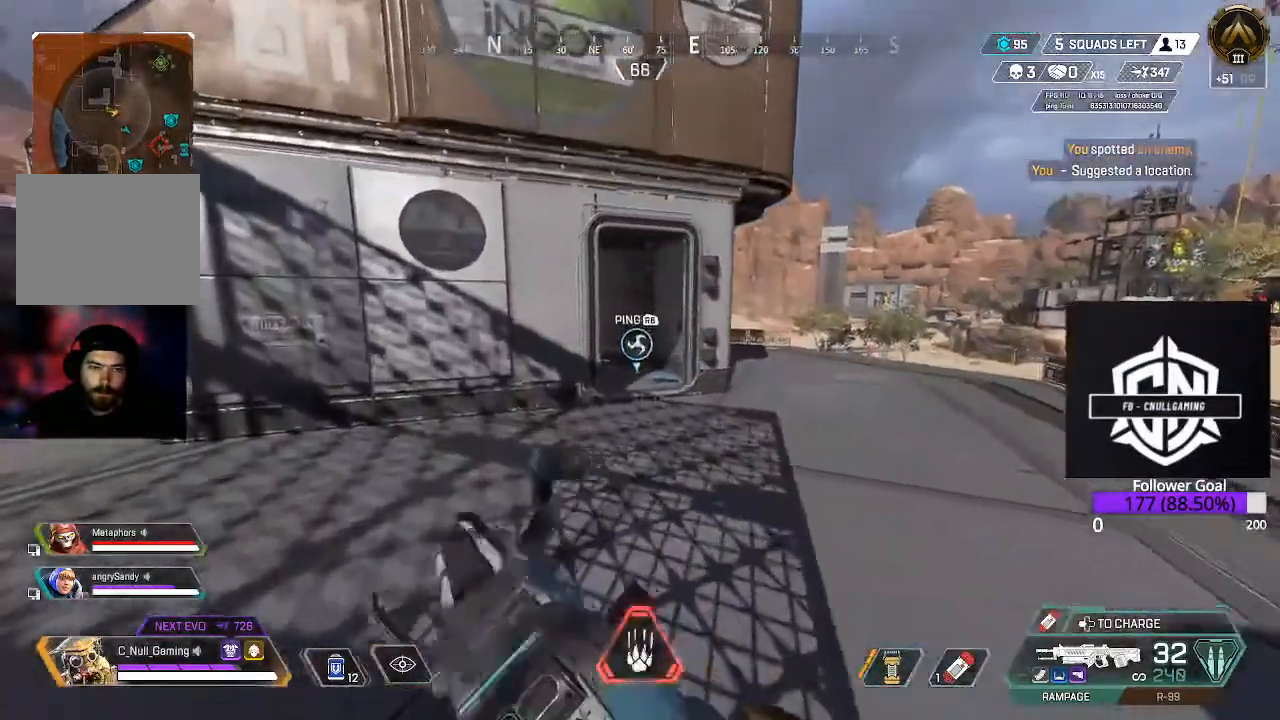
Gameplay with a controller (Xbox layout); each line is a JSON object with the inputs held at the frame after it (dt_ms = milliseconds from this image to that frame). "events" lists button and stick changes between this image and that frame as [ms after this image, input, new state], when the widget could be followed in between.
{"dt_ms": 500, "buttons": [], "left_stick": "up-left", "right_stick": "center", "events": [[17, "right_stick", "left"], [33, "L3", "down"], [217, "L3", "up"], [233, "right_stick", "center"]]}
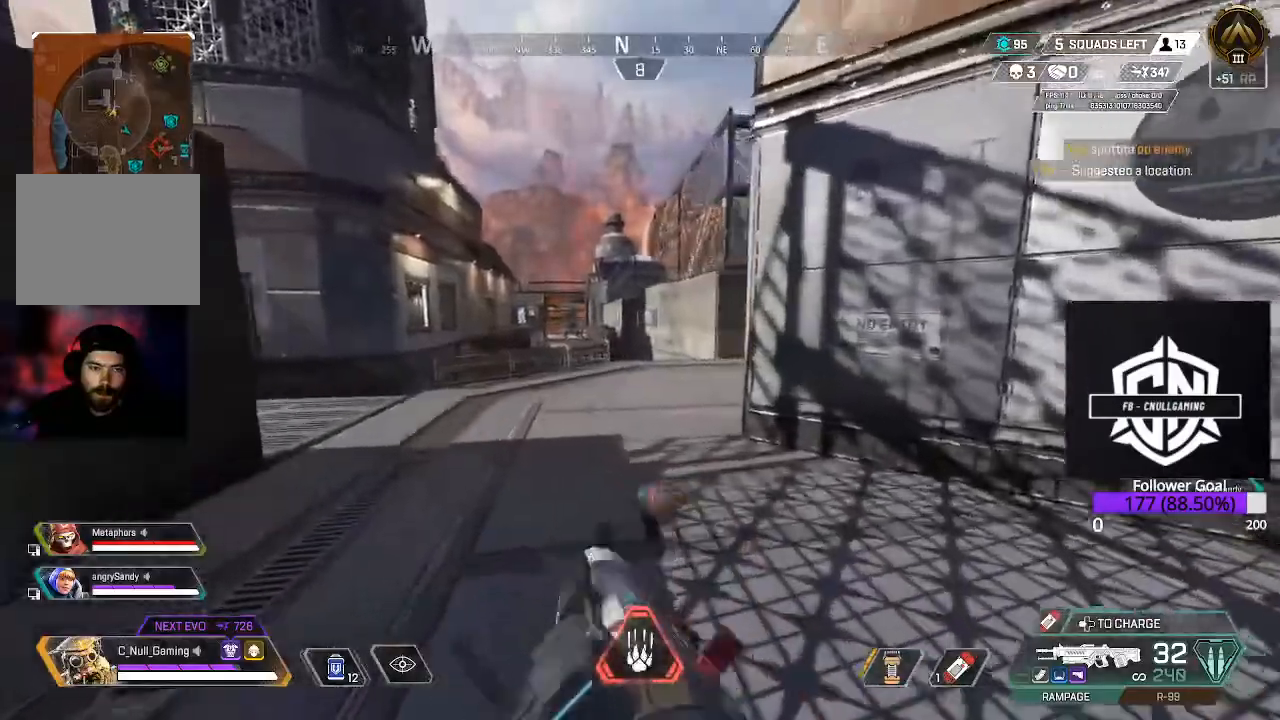
{"dt_ms": 500, "buttons": ["L2"], "left_stick": "up-right", "right_stick": "left", "events": [[167, "right_stick", "up-right"], [283, "L2", "down"], [300, "left_stick", "up"], [300, "right_stick", "up"], [417, "left_stick", "up-right"], [450, "right_stick", "left"]]}
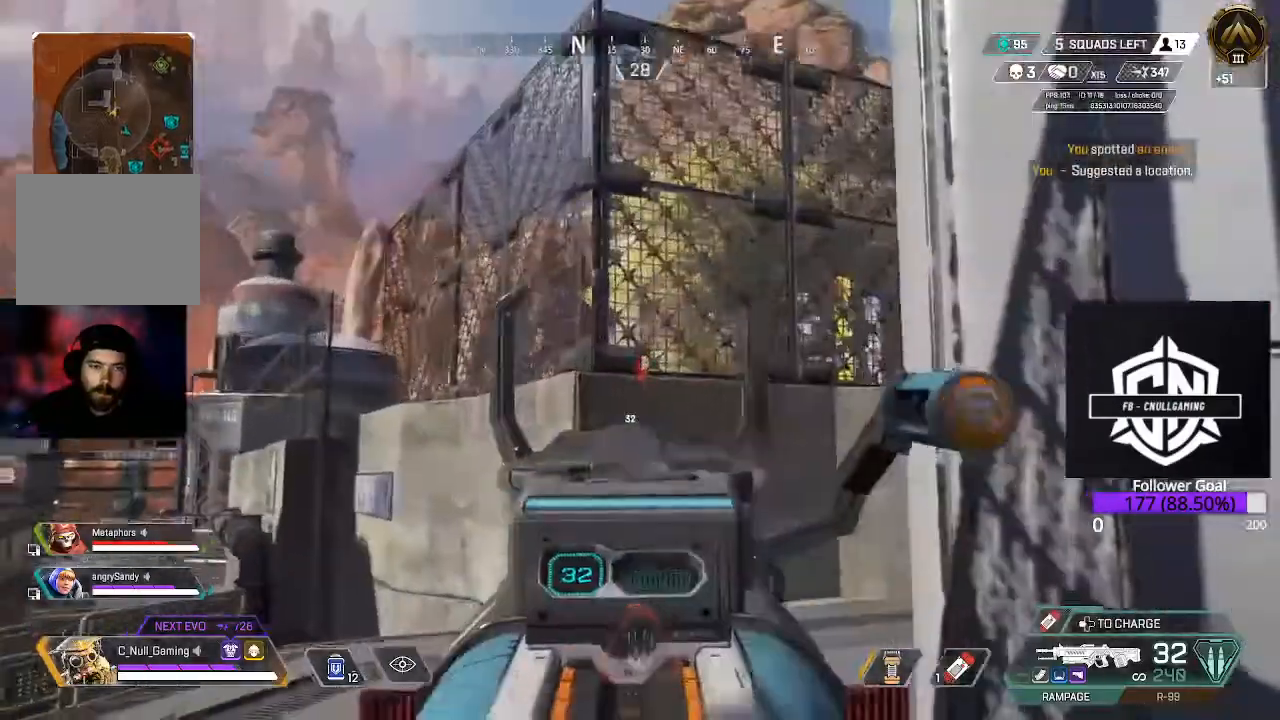
{"dt_ms": 500, "buttons": [], "left_stick": "right", "right_stick": "center", "events": [[17, "right_stick", "down-left"], [33, "R1", "down"], [100, "R1", "up"], [183, "R1", "down"], [250, "L2", "up"], [250, "left_stick", "right"], [250, "right_stick", "left"], [283, "R1", "up"], [433, "right_stick", "center"]]}
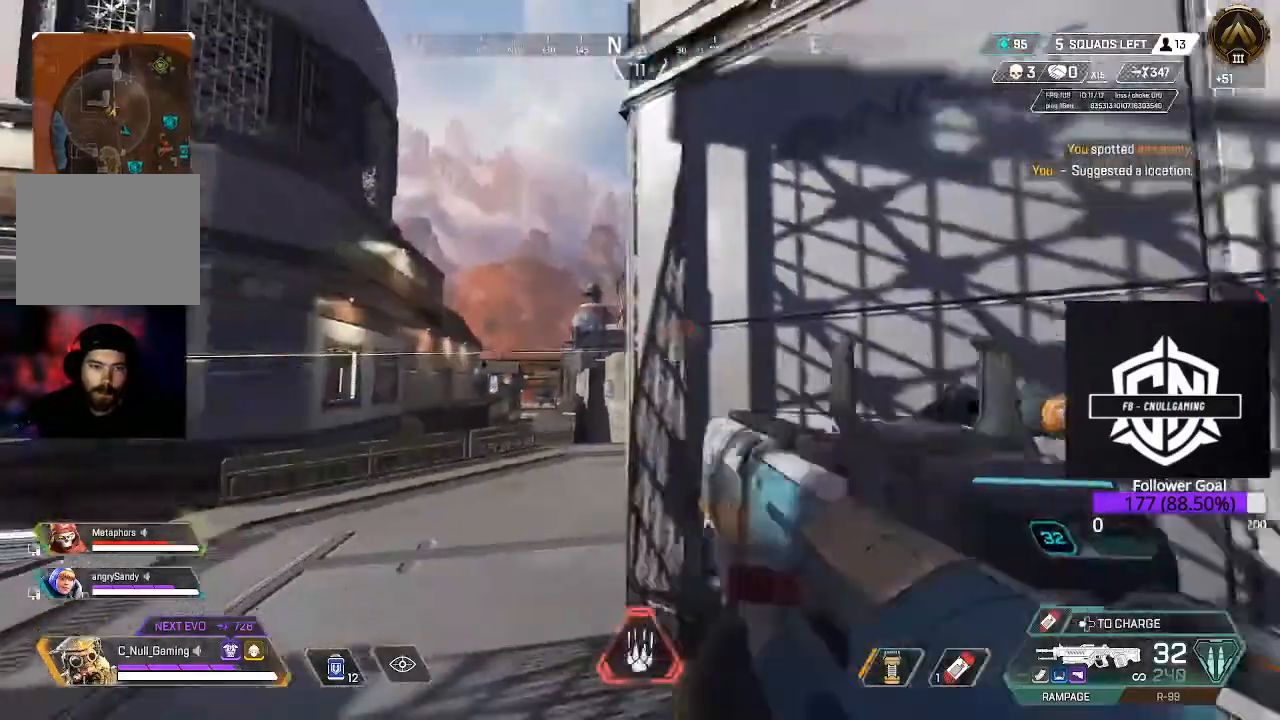
{"dt_ms": 1000, "buttons": ["L2"], "left_stick": "up-left", "right_stick": "center"}
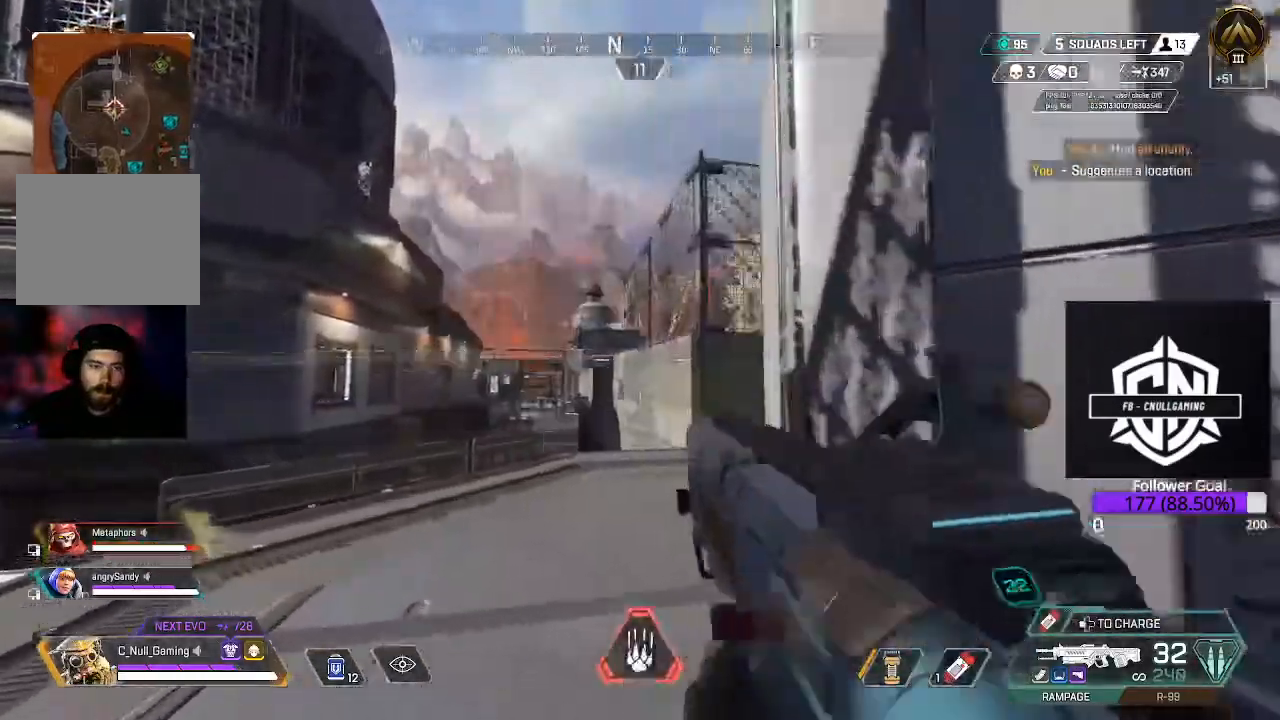
{"dt_ms": 1000, "buttons": [], "left_stick": "down-left", "right_stick": "center"}
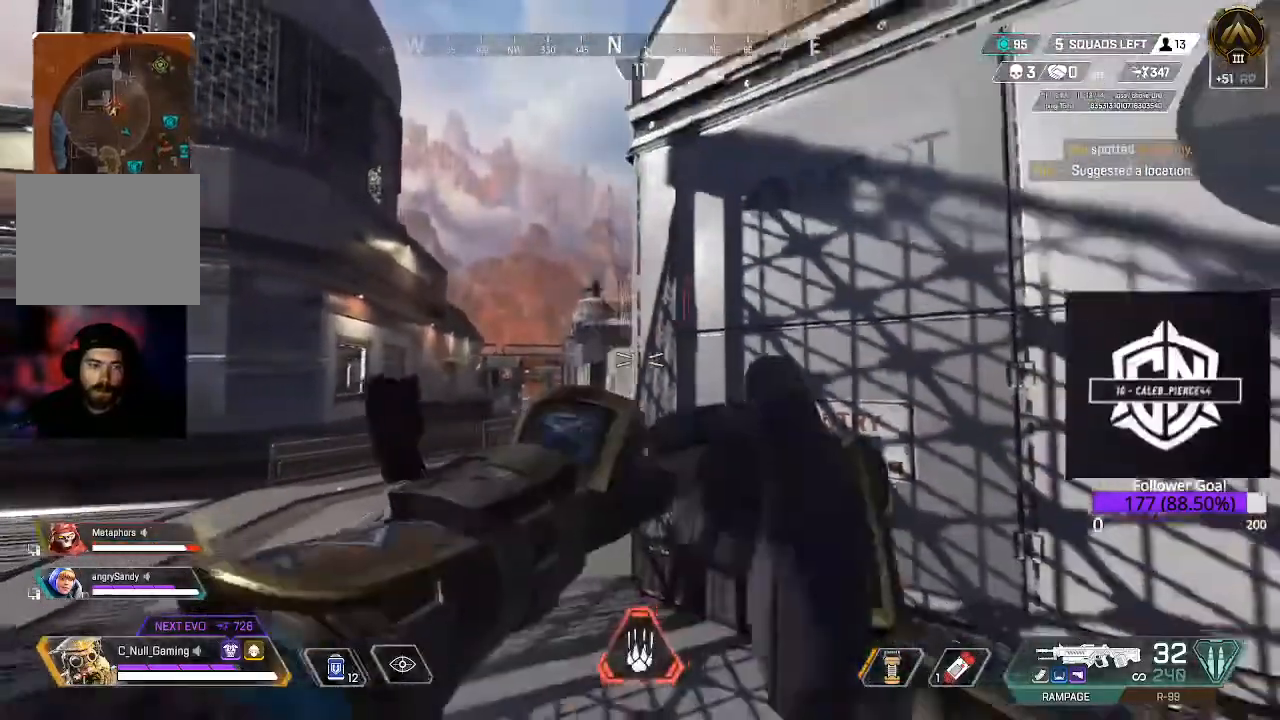
{"dt_ms": 1000, "buttons": [], "left_stick": "up-left", "right_stick": "center"}
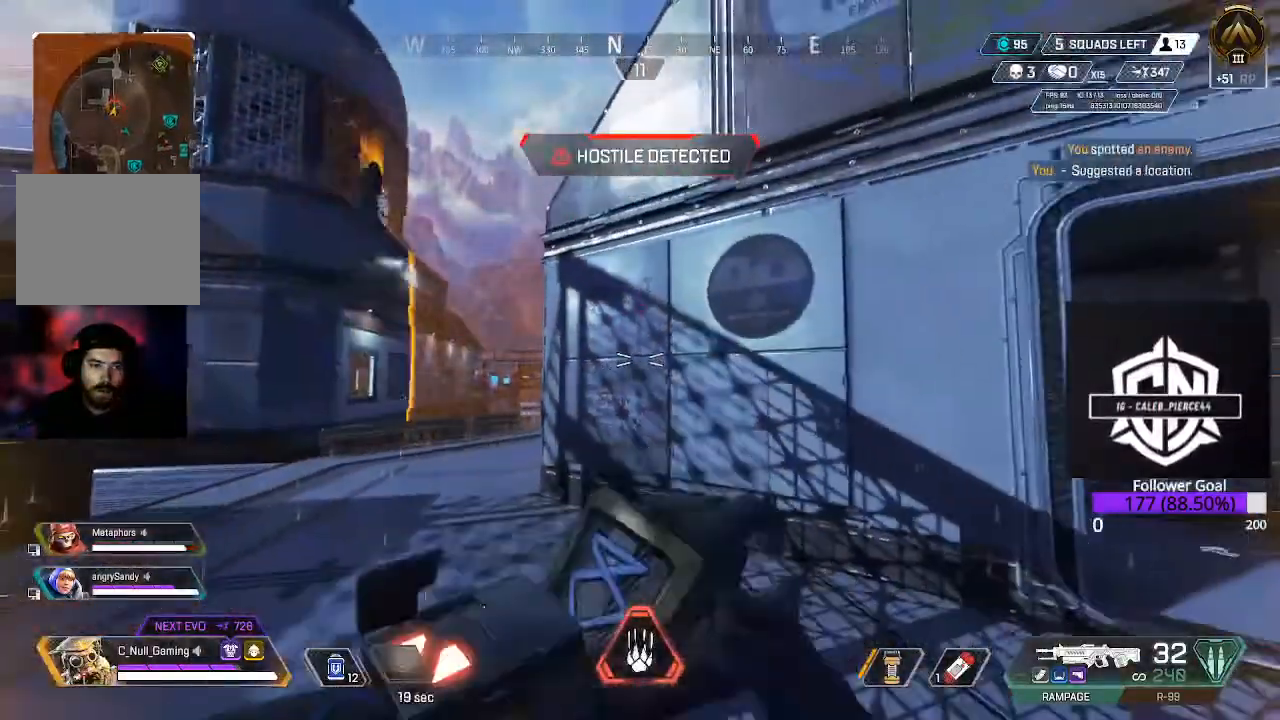
{"dt_ms": 500, "buttons": ["L3"], "left_stick": "up-left", "right_stick": "center", "events": [[100, "L3", "down"], [333, "L3", "up"], [483, "L3", "down"]]}
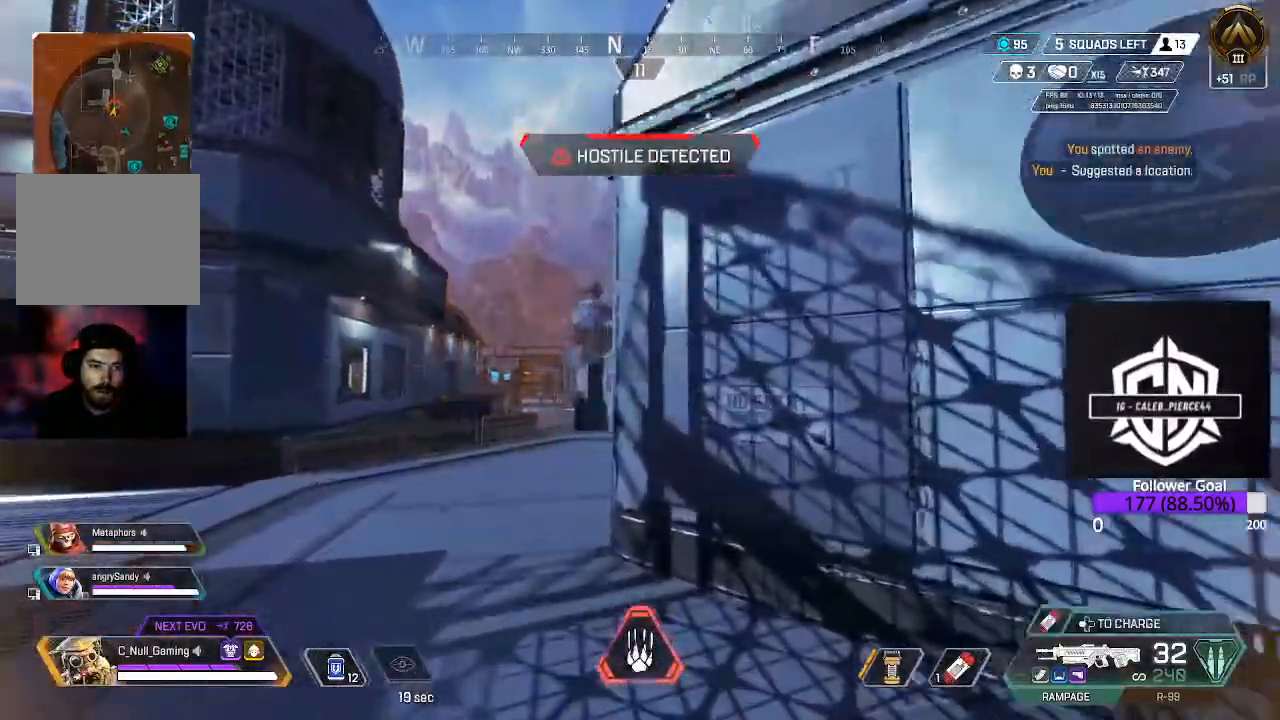
{"dt_ms": 500, "buttons": [], "left_stick": "up", "right_stick": "center", "events": [[217, "L3", "up"], [333, "L3", "down"], [333, "left_stick", "up"], [467, "L3", "up"]]}
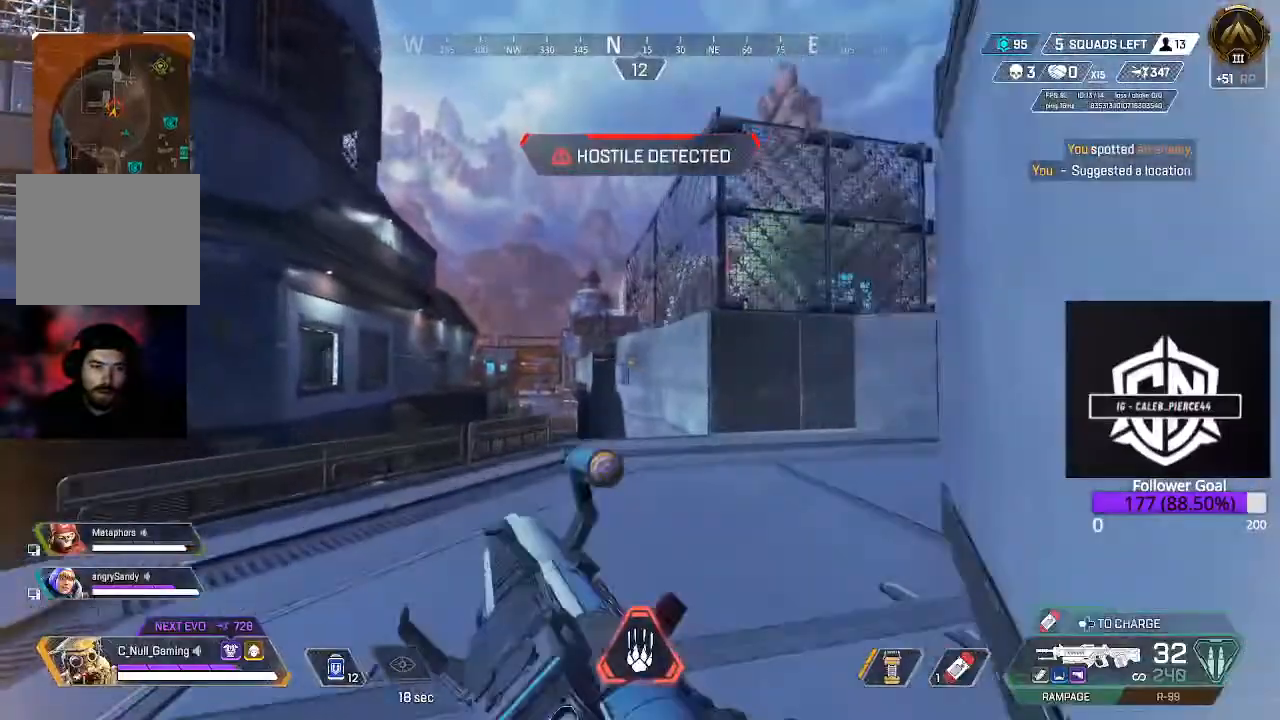
{"dt_ms": 500, "buttons": [], "left_stick": "up", "right_stick": "right", "events": [[83, "L3", "down"], [267, "L3", "up"], [367, "L3", "down"], [433, "right_stick", "right"], [483, "L3", "up"]]}